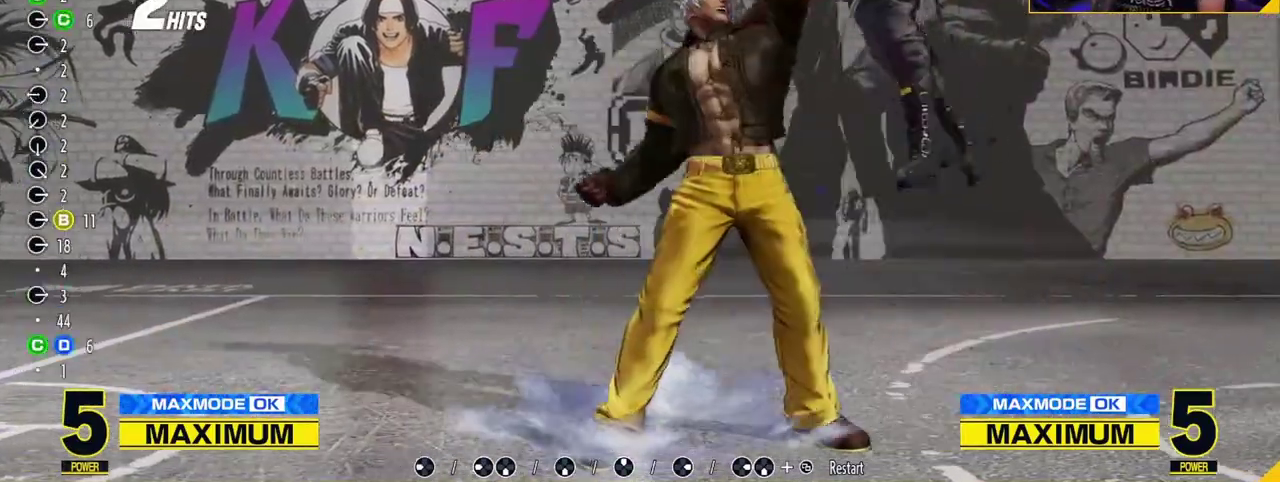
Gameplay with a controller (Nintendo layout); each line is a JSON object with the inputs held at the frame after it (dt_ms = milliseconds from this image to that frame). "events" lists button and stick changes between this image and that frame as [ms after this image, input, new state], when the widget could be followed in between. Not read: L3 R3 other_buttons.
{"dt_ms": 300, "buttons": [], "left_stick": "center", "events": []}
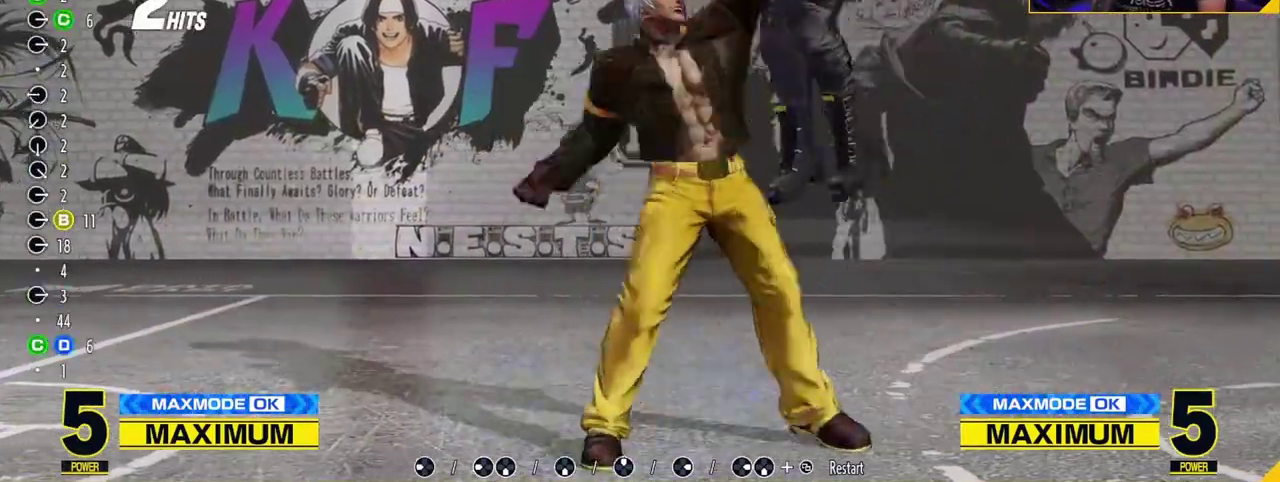
{"dt_ms": 700, "buttons": [], "left_stick": "center", "events": [[83, "A", "down"], [133, "A", "up"], [417, "A", "down"], [467, "A", "up"], [583, "A", "down"], [650, "A", "up"]]}
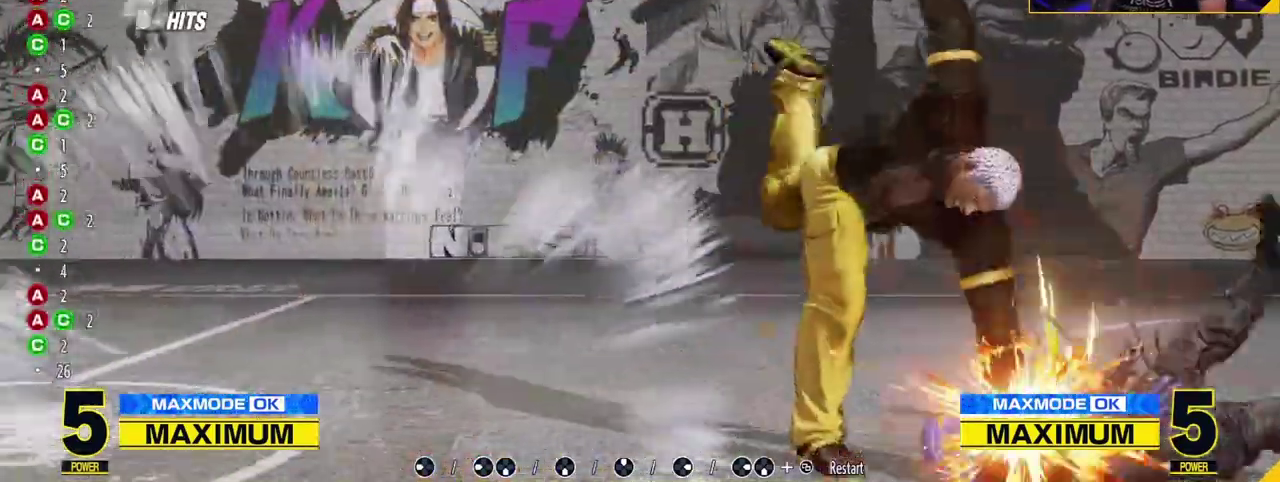
{"dt_ms": 700, "buttons": [], "left_stick": "center", "events": [[67, "A", "down"], [117, "A", "up"], [217, "C", "down"], [267, "C", "up"], [383, "C", "down"], [400, "A", "down"], [433, "C", "up"], [450, "A", "up"]]}
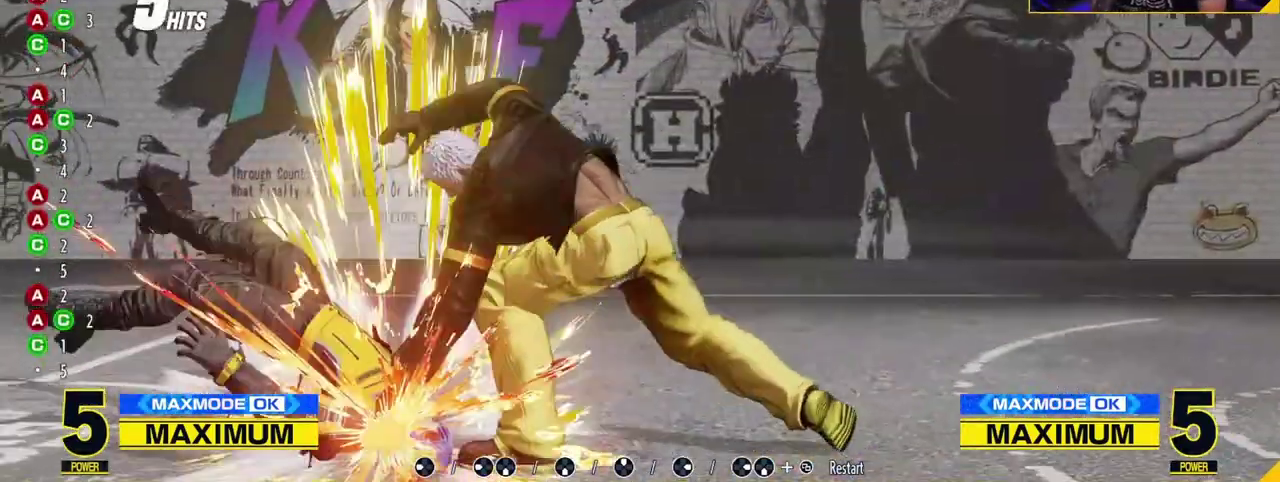
{"dt_ms": 300, "buttons": [], "left_stick": "center", "events": []}
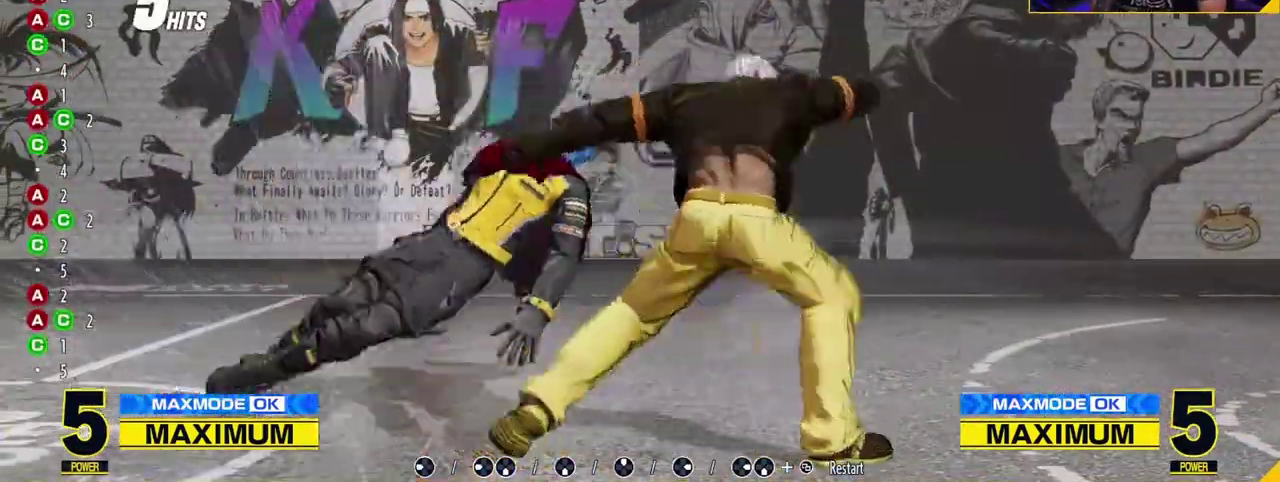
{"dt_ms": 700, "buttons": ["A"], "left_stick": "left", "events": [[267, "left_stick", "right"], [333, "left_stick", "down"], [483, "left_stick", "down-right"], [517, "left_stick", "down"], [600, "left_stick", "left"], [633, "A", "down"]]}
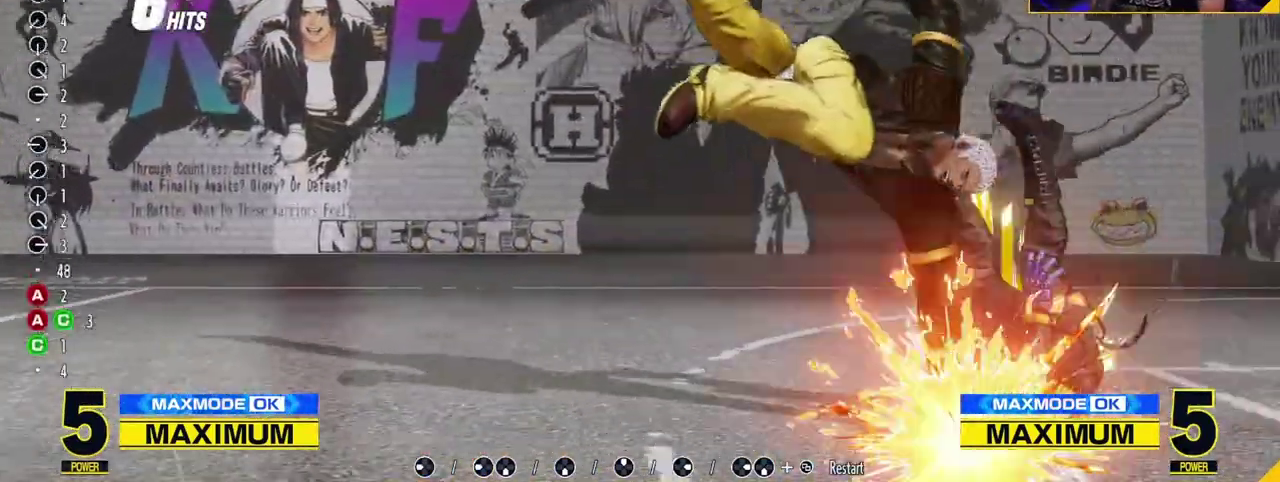
{"dt_ms": 300, "buttons": [], "left_stick": "center", "events": [[17, "left_stick", "center"], [117, "A", "up"]]}
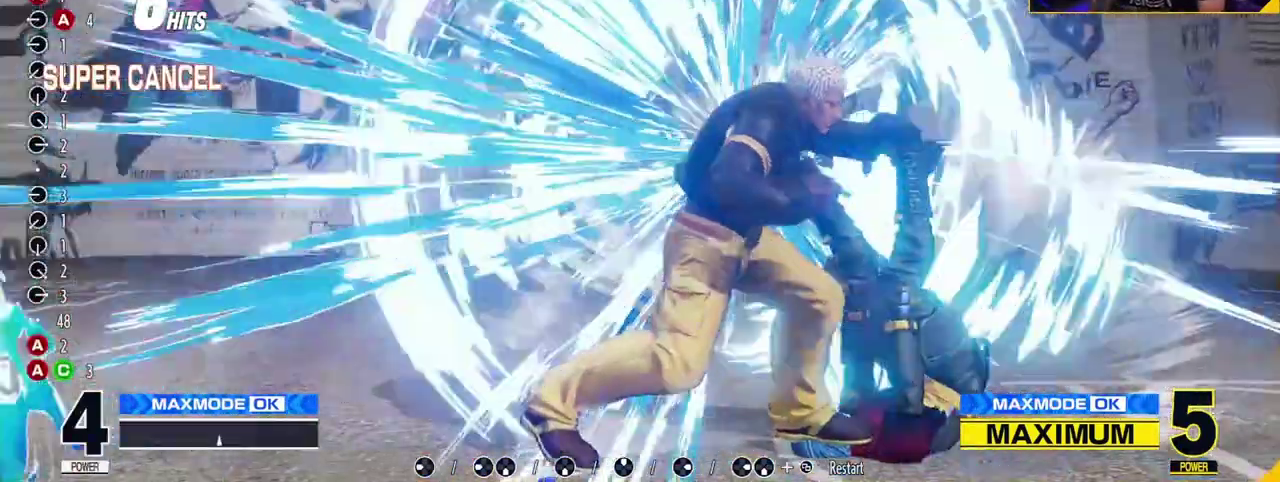
{"dt_ms": 600, "buttons": [], "left_stick": "center", "events": []}
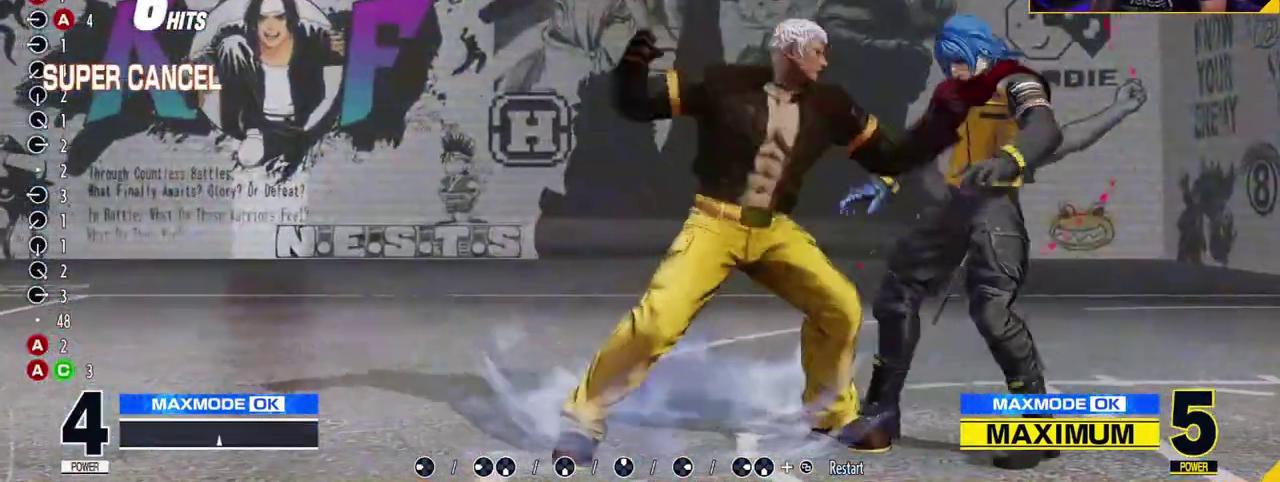
{"dt_ms": 400, "buttons": [], "left_stick": "center", "events": []}
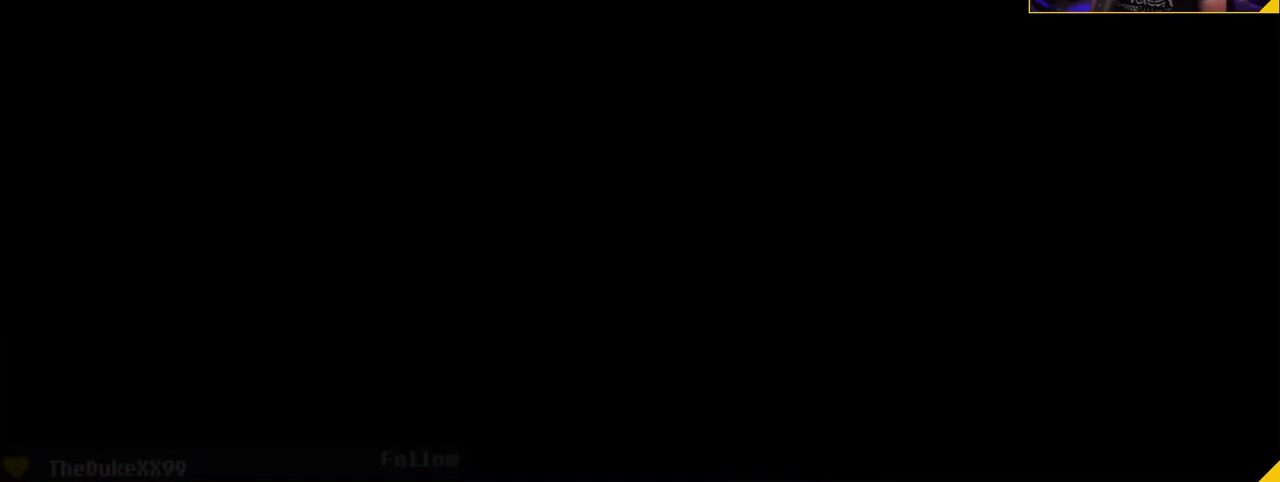
{"dt_ms": 500, "buttons": [], "left_stick": "center", "events": []}
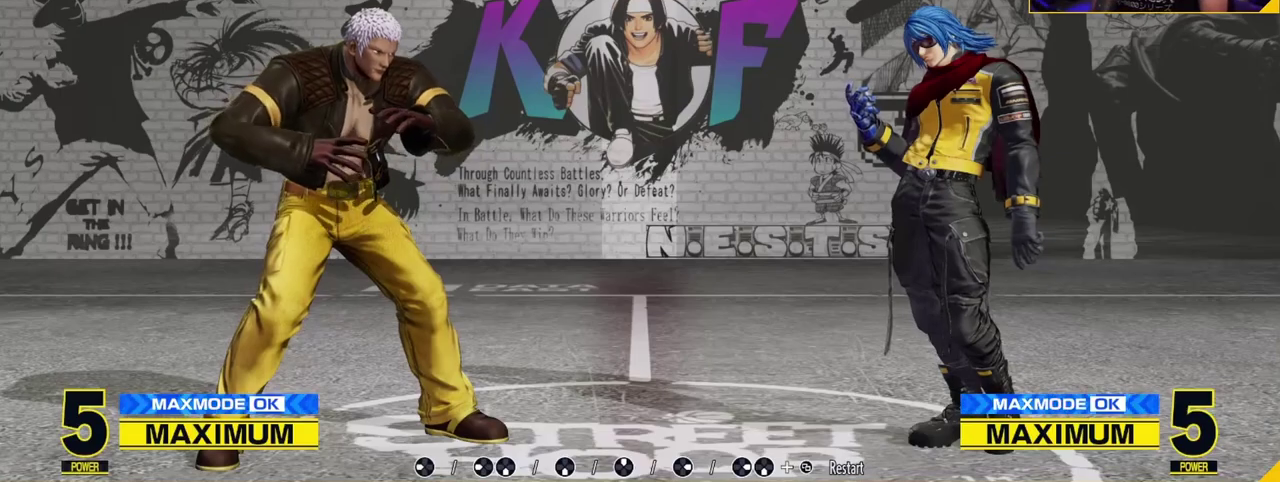
{"dt_ms": 600, "buttons": [], "left_stick": "center", "events": [[17, "left_stick", "right"], [83, "left_stick", "center"], [150, "left_stick", "right"], [300, "left_stick", "left"], [350, "left_stick", "center"], [433, "left_stick", "left"], [517, "left_stick", "center"]]}
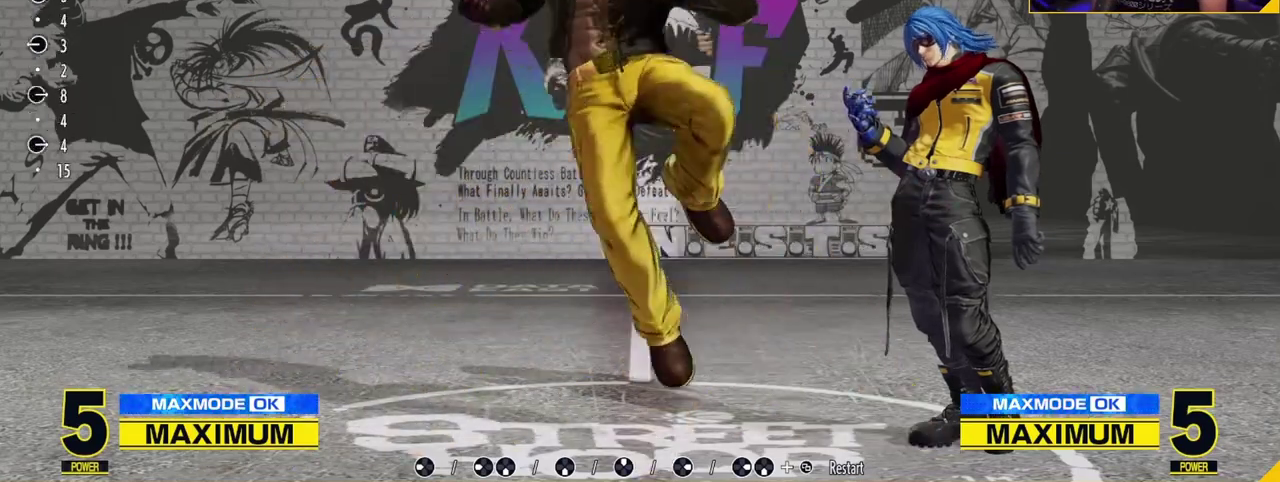
{"dt_ms": 400, "buttons": [], "left_stick": "center", "events": []}
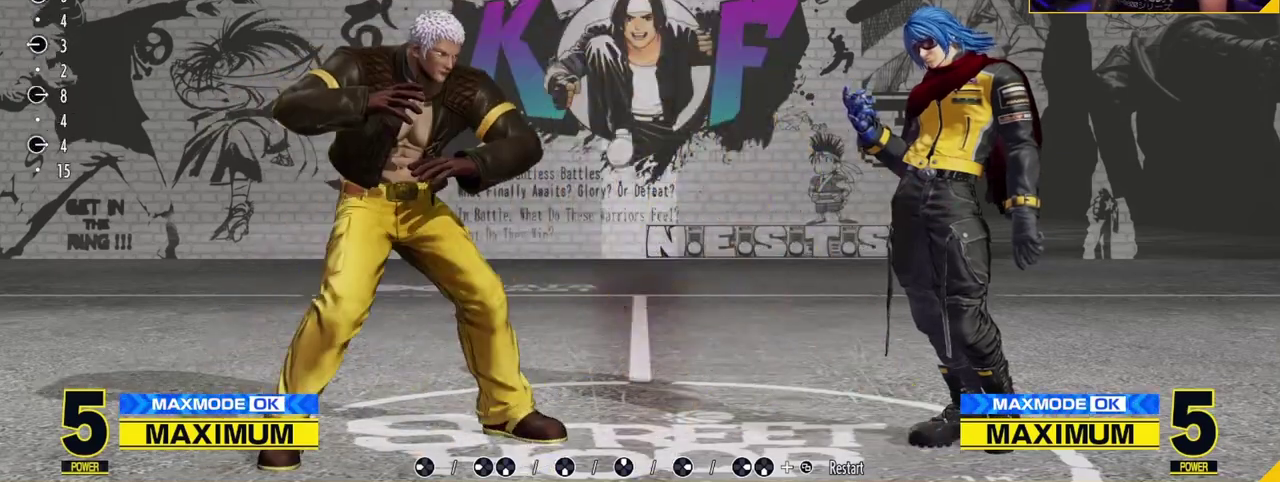
{"dt_ms": 500, "buttons": ["C"], "left_stick": "center"}
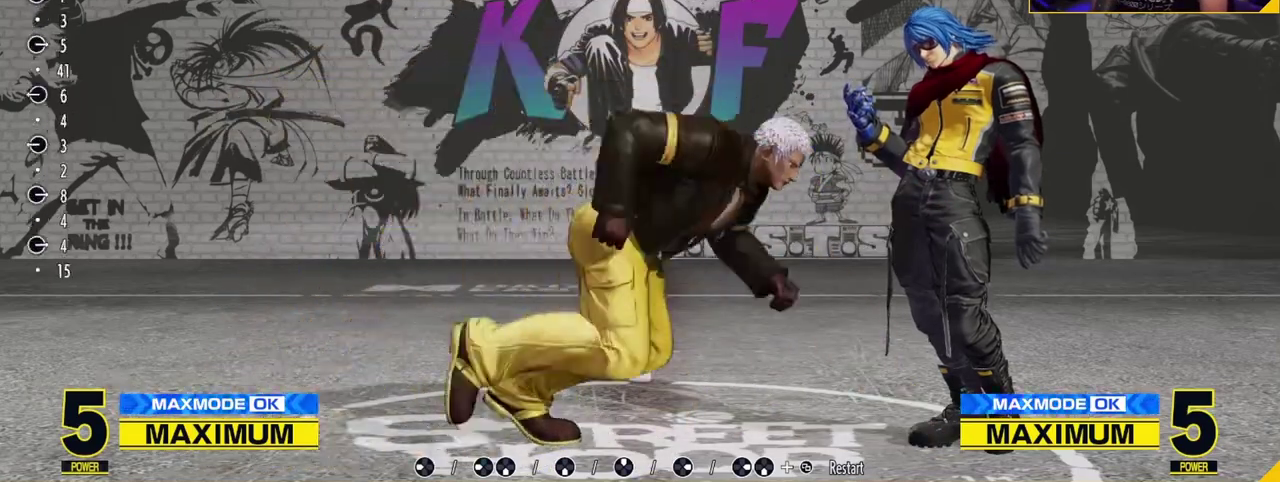
{"dt_ms": 500, "buttons": [], "left_stick": "center", "events": [[183, "C", "up"]]}
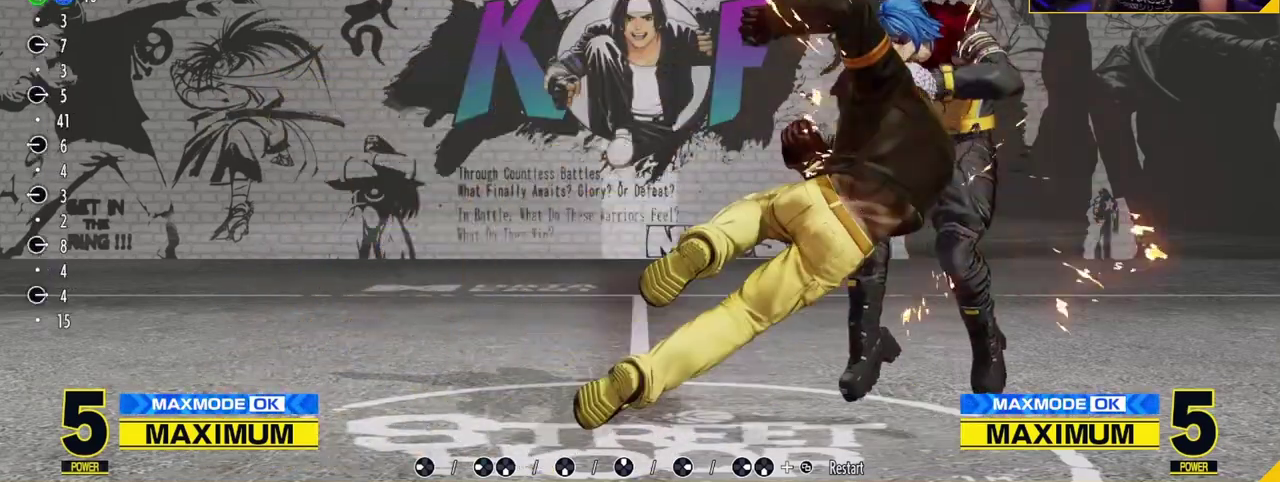
{"dt_ms": 300, "buttons": [], "left_stick": "center", "events": []}